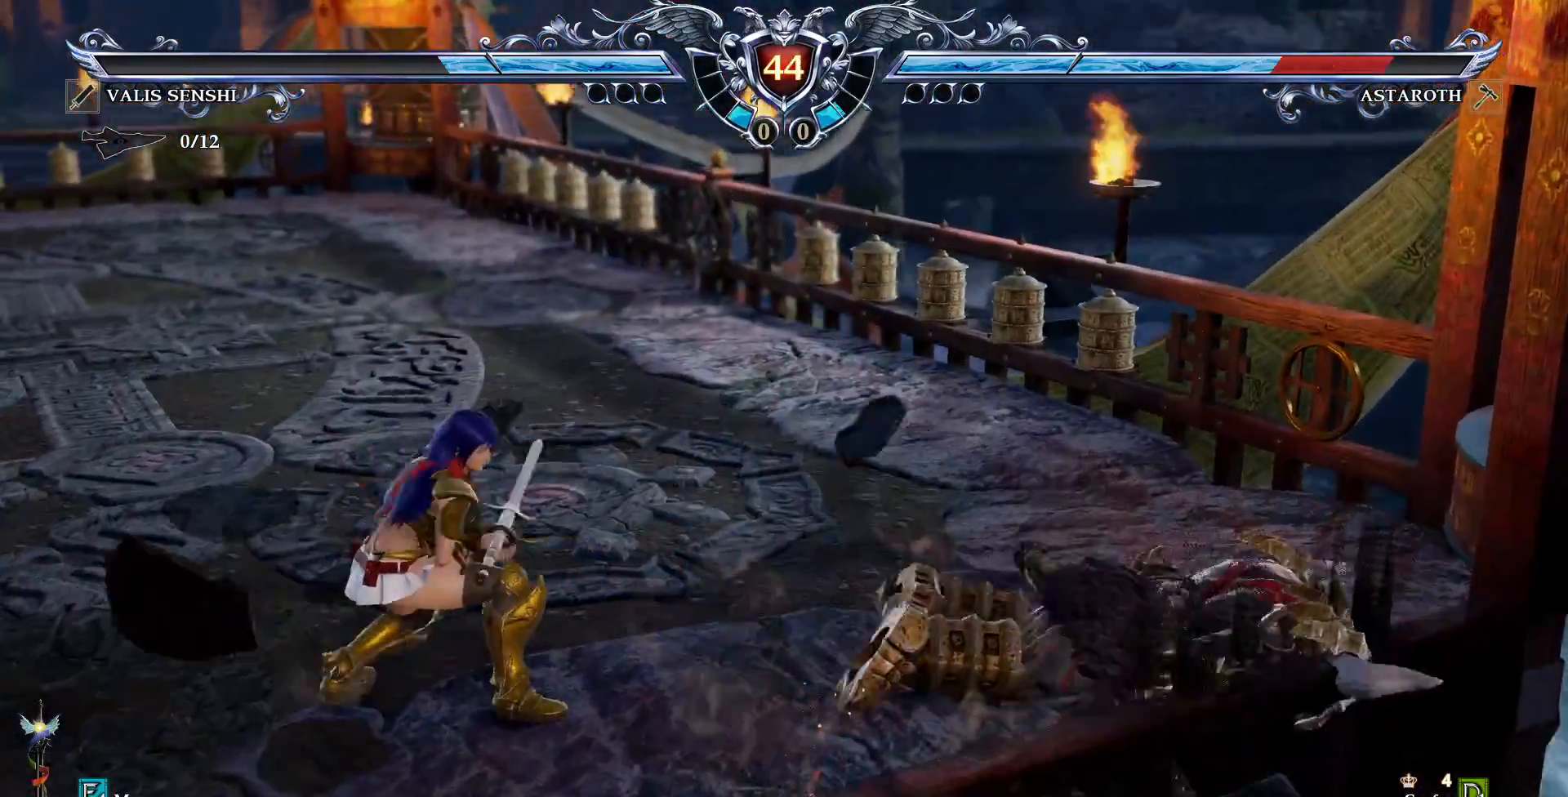
Gameplay with a controller (PlayStation layout); each line is a JSON object with the inputs held at the frame after it (dt_ms = milliseconds from this image to that frame). "events" lists button and stick changes between this image and that frame as [ms after this image, input, new state], when the widget could be followed in between. Not read: L1 L3 R1 R3 TOUCHPAD.
{"dt_ms": 1000, "buttons": []}
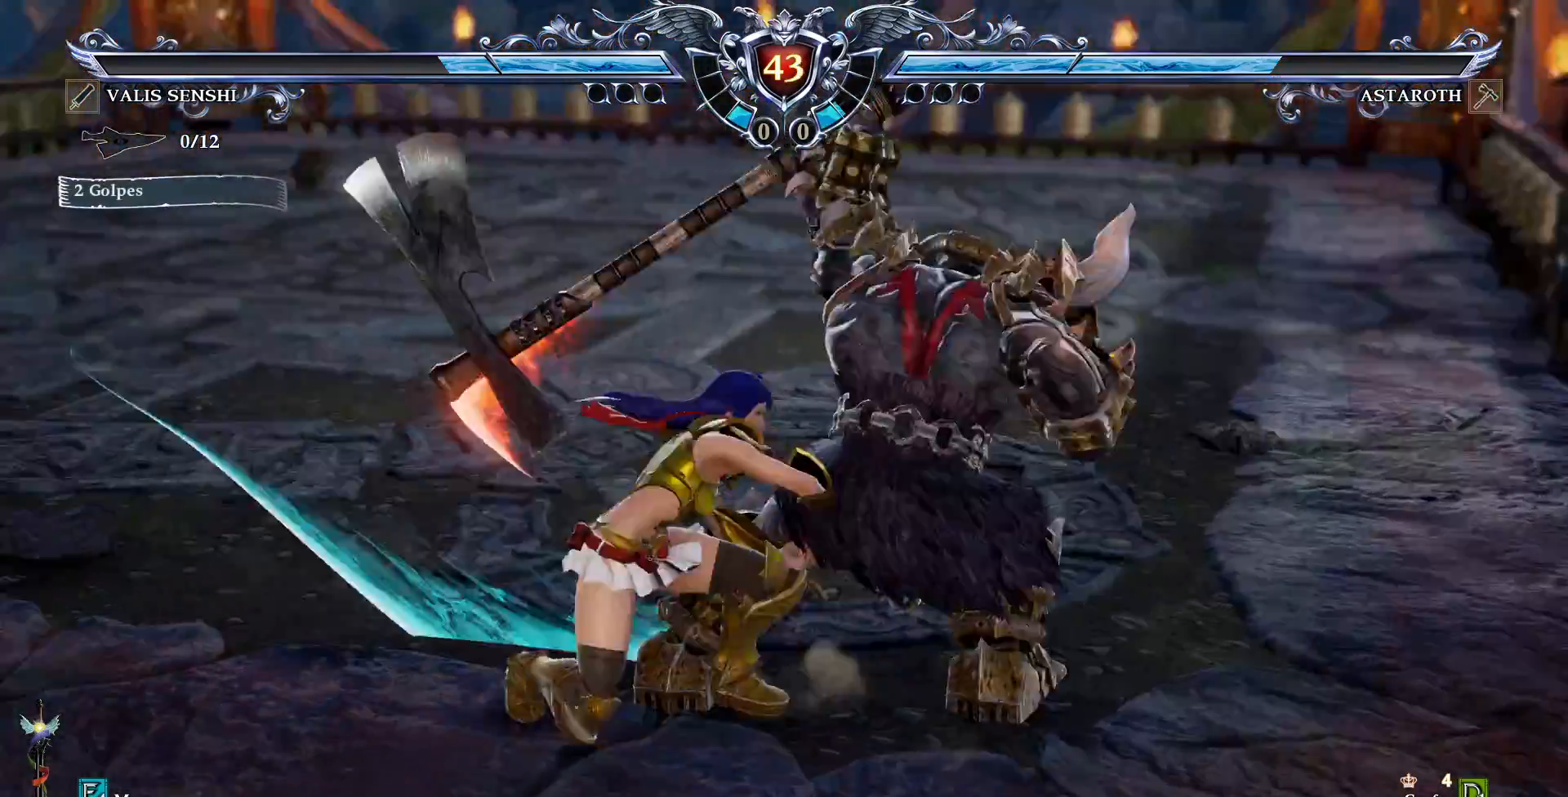
{"dt_ms": 1000, "buttons": []}
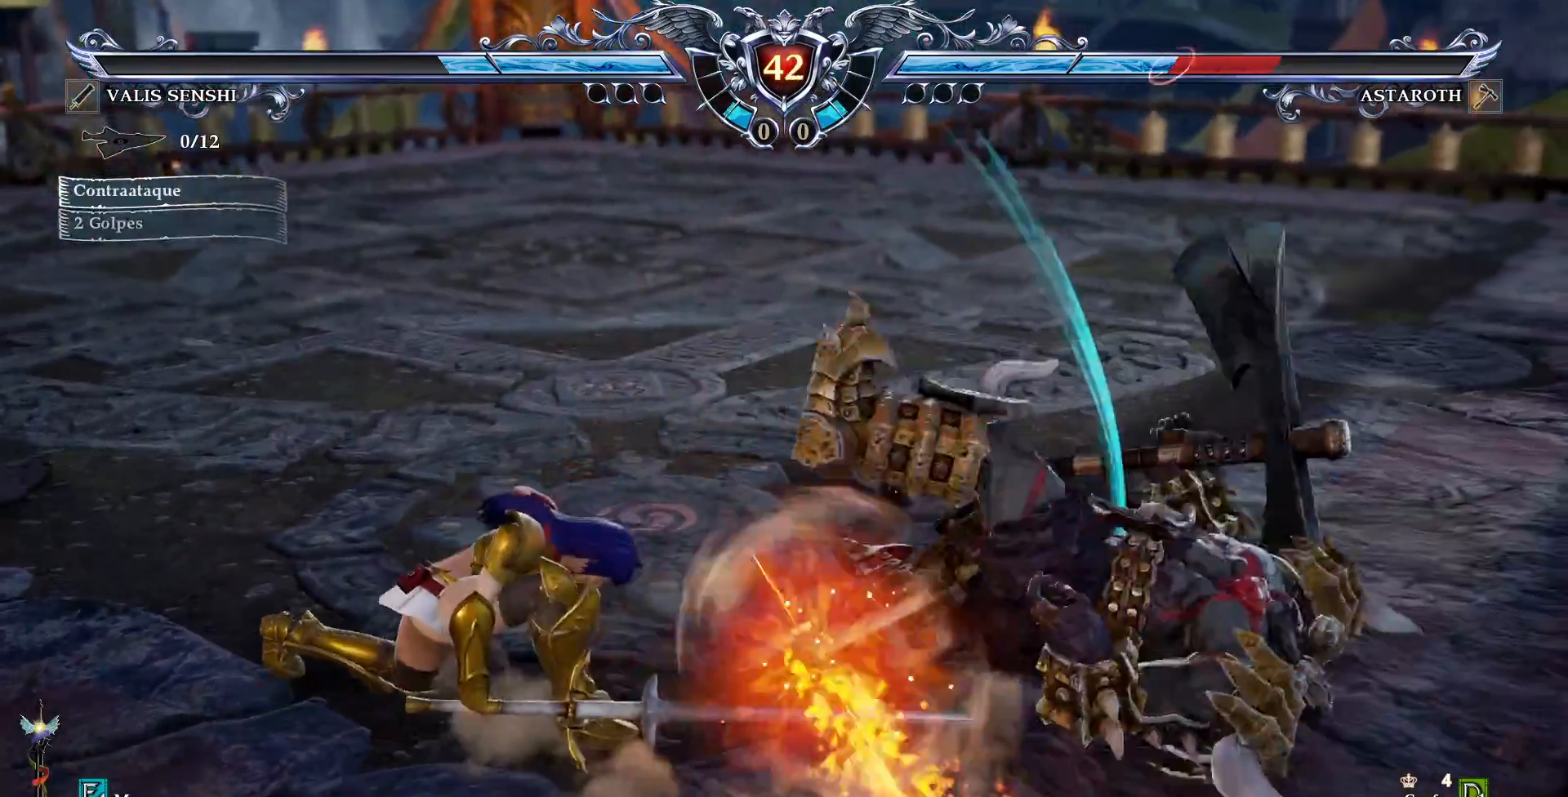
{"dt_ms": 500, "buttons": ["CROSS"], "events": [[483, "CROSS", "down"]]}
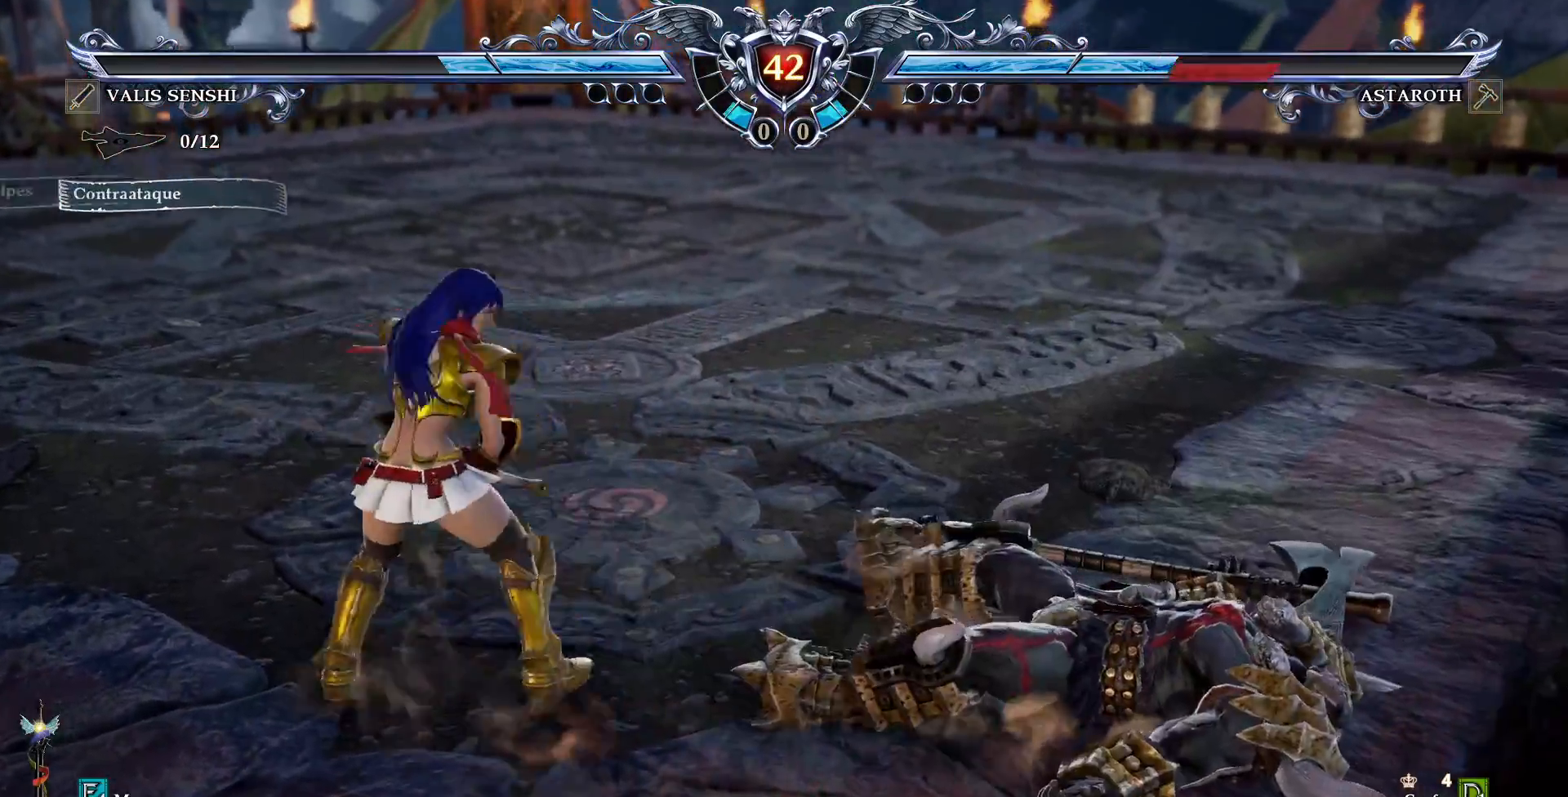
{"dt_ms": 500, "buttons": ["CROSS"], "events": []}